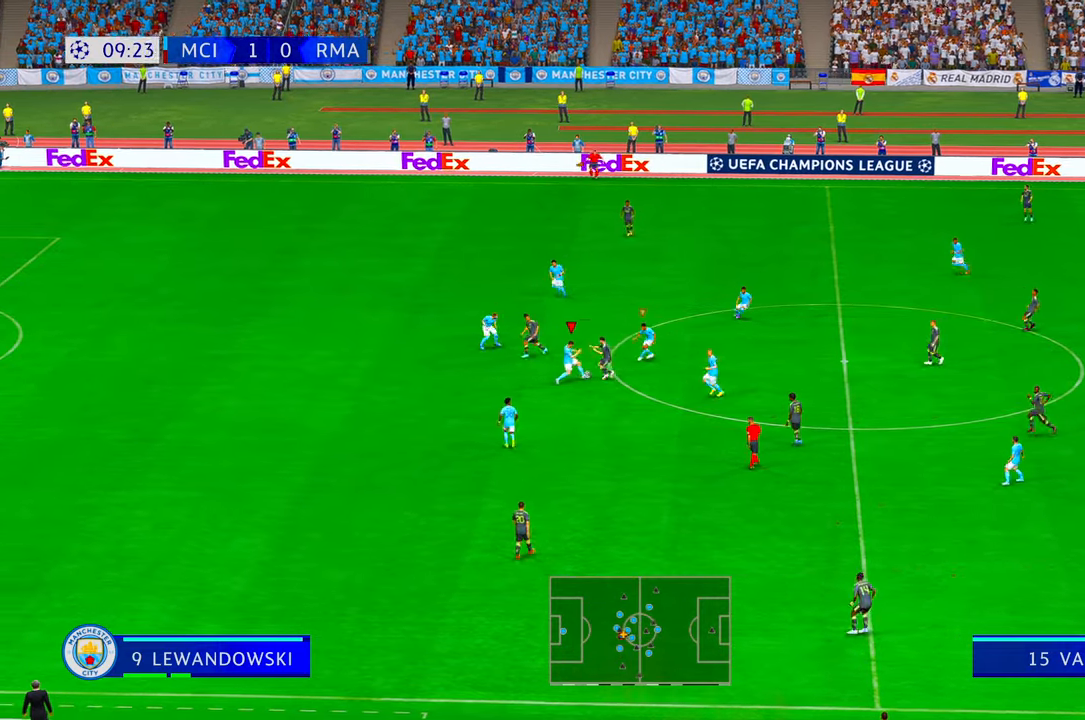
Gameplay with a controller (Xbox layout); each line is a JSON object with the inputs held at the frame after it (dt_ms = milliseconds from this image to that frame). "events" lists button and stick changes between this image and that frame as [ms after this image, input, new state], when the widget could be followed in between. Not read: L3 R3.
{"dt_ms": 500, "buttons": ["R2"], "left_stick": "right", "right_stick": "center", "events": []}
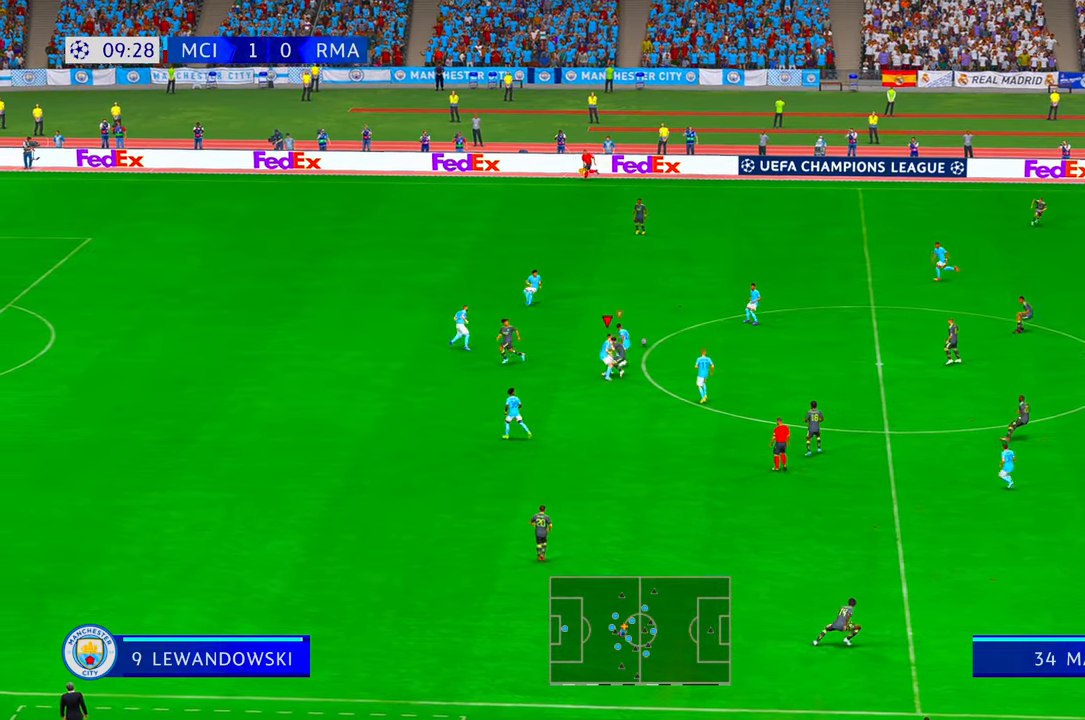
{"dt_ms": 500, "buttons": ["R2"], "left_stick": "right", "right_stick": "center", "events": []}
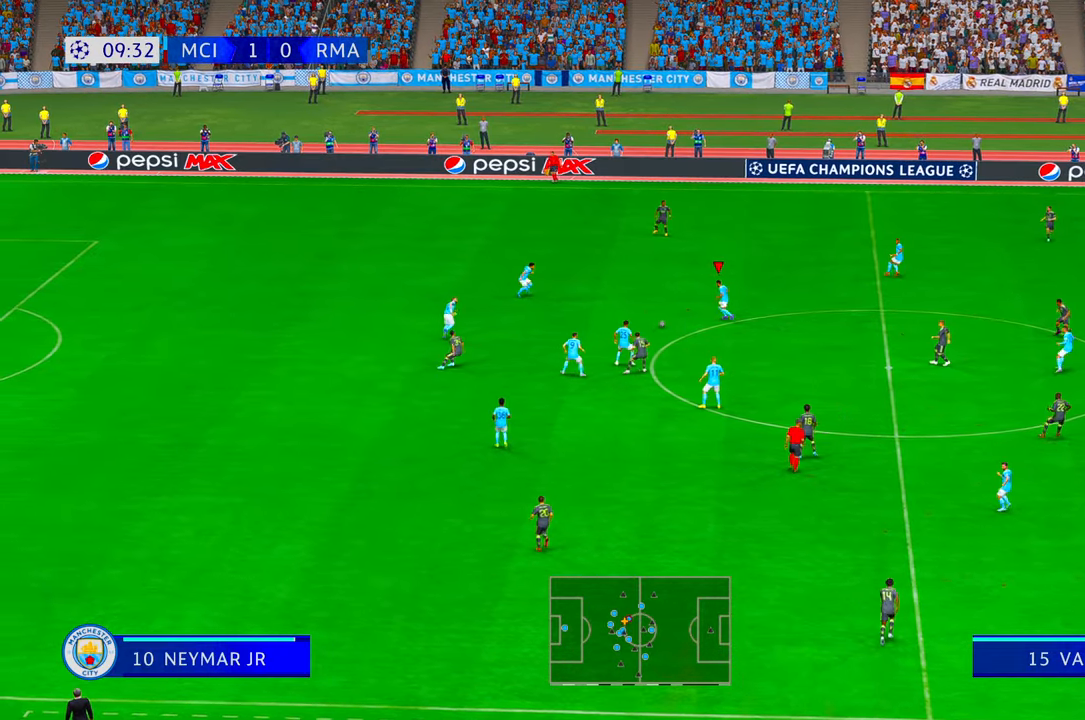
{"dt_ms": 1000, "buttons": ["R2"], "left_stick": "right", "right_stick": "center"}
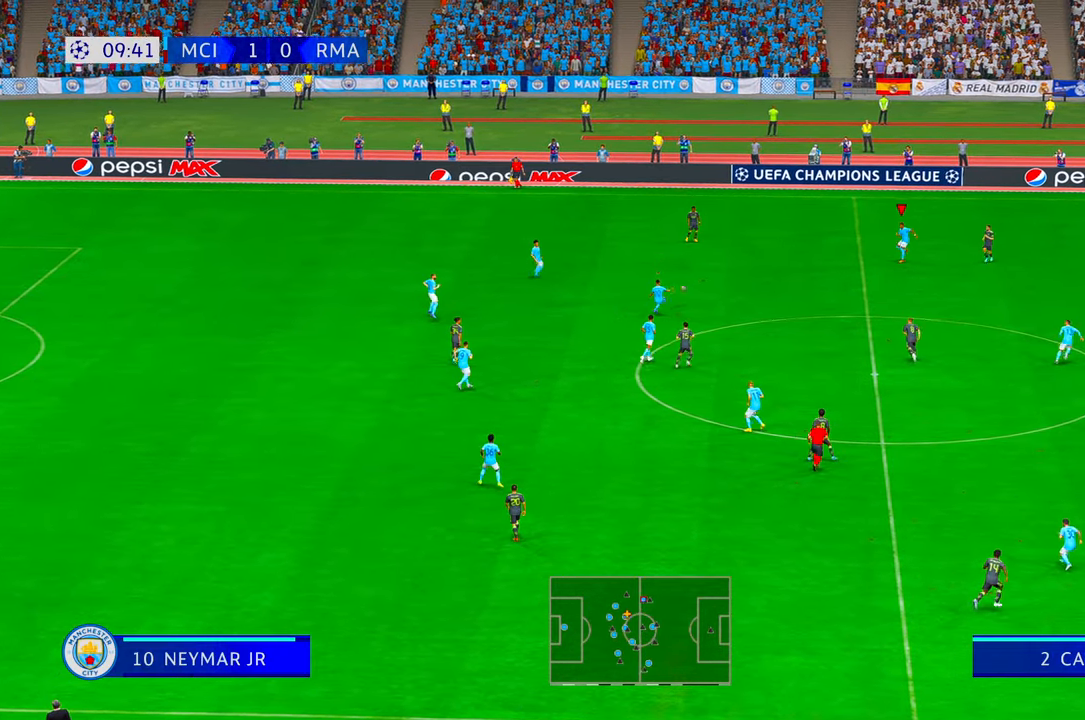
{"dt_ms": 500, "buttons": ["R2"], "left_stick": "right", "right_stick": "center", "events": []}
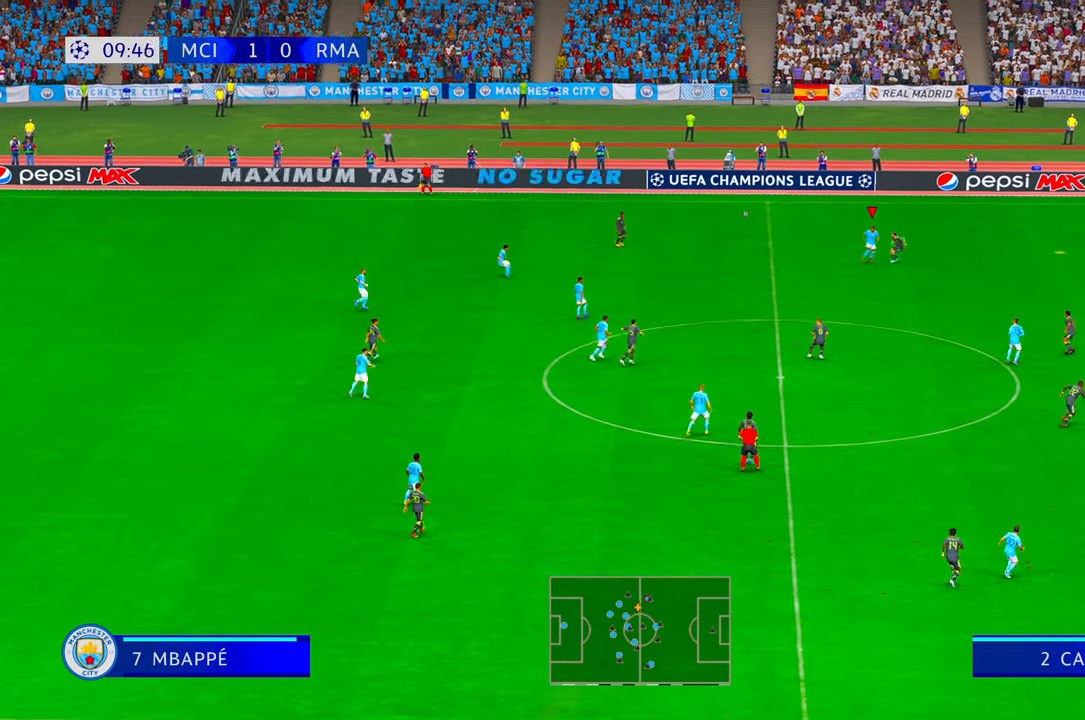
{"dt_ms": 500, "buttons": ["R2"], "left_stick": "down-right", "right_stick": "center", "events": [[367, "left_stick", "down-right"]]}
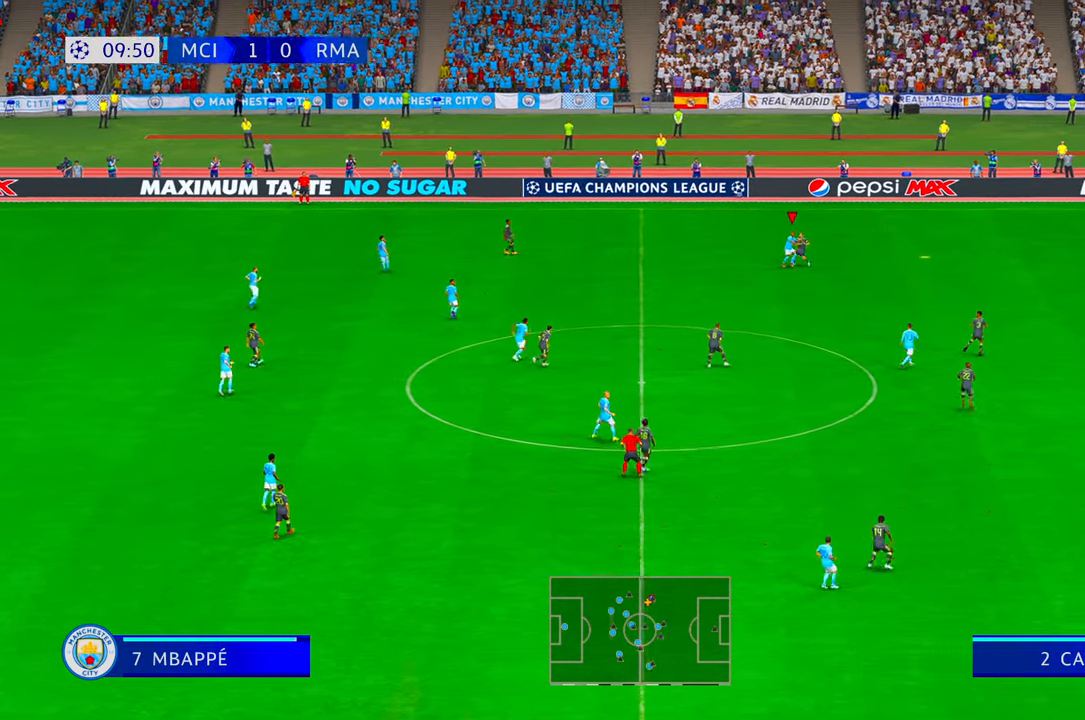
{"dt_ms": 500, "buttons": ["R2"], "left_stick": "down-right", "right_stick": "center", "events": [[67, "A", "down"], [117, "A", "up"]]}
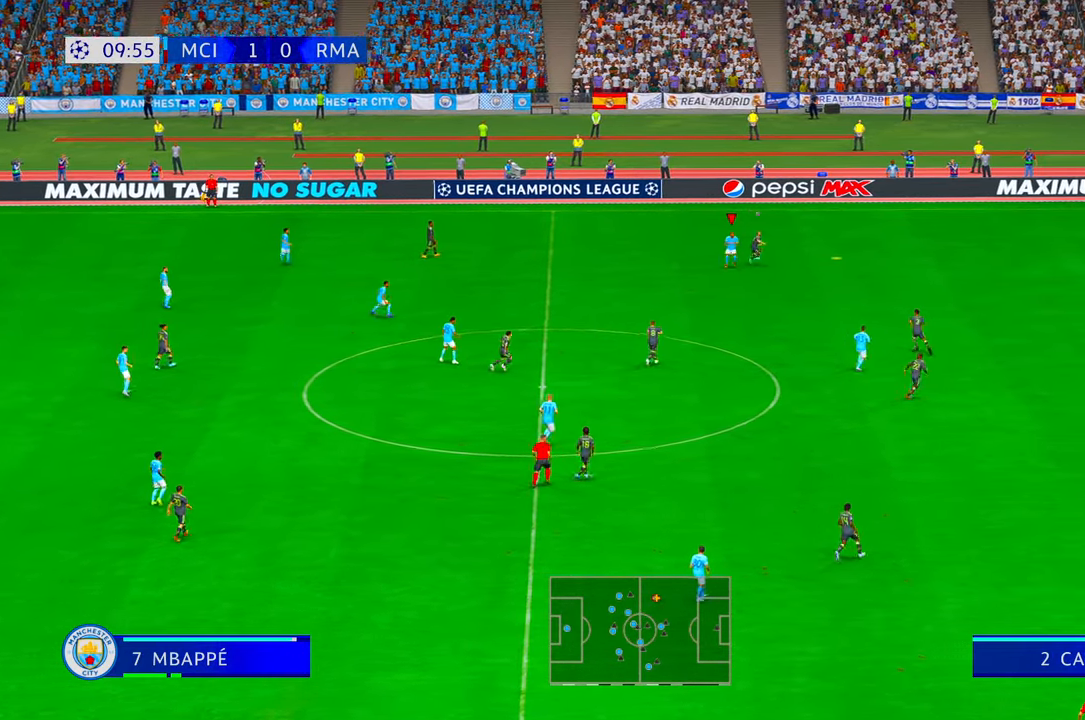
{"dt_ms": 500, "buttons": ["R2"], "left_stick": "right", "right_stick": "center", "events": [[317, "left_stick", "right"]]}
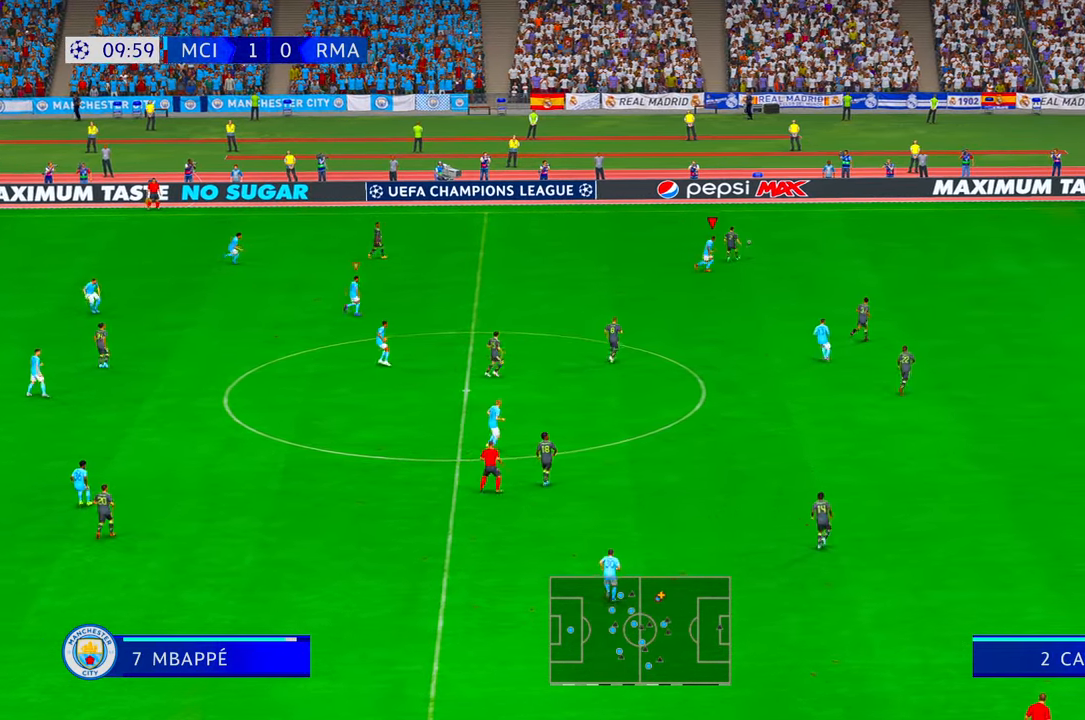
{"dt_ms": 500, "buttons": ["R2"], "left_stick": "up-left", "right_stick": "center", "events": [[83, "left_stick", "up"], [217, "left_stick", "up-left"], [450, "right_stick", "down-right"], [500, "right_stick", "center"]]}
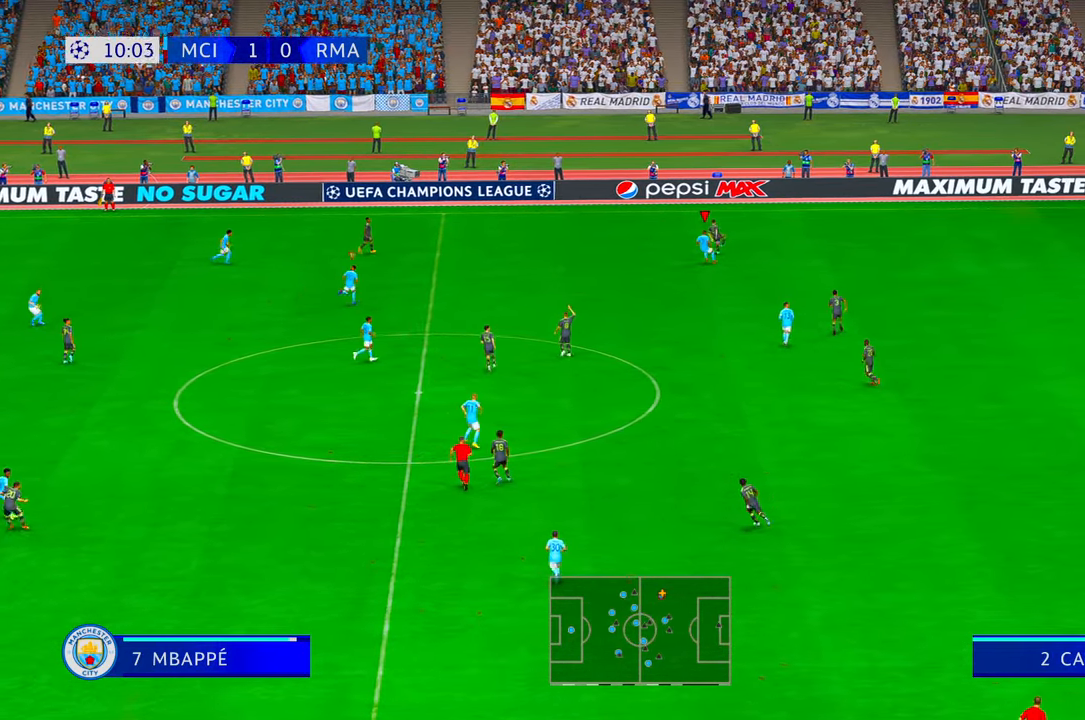
{"dt_ms": 500, "buttons": ["R2"], "left_stick": "up-left", "right_stick": "center"}
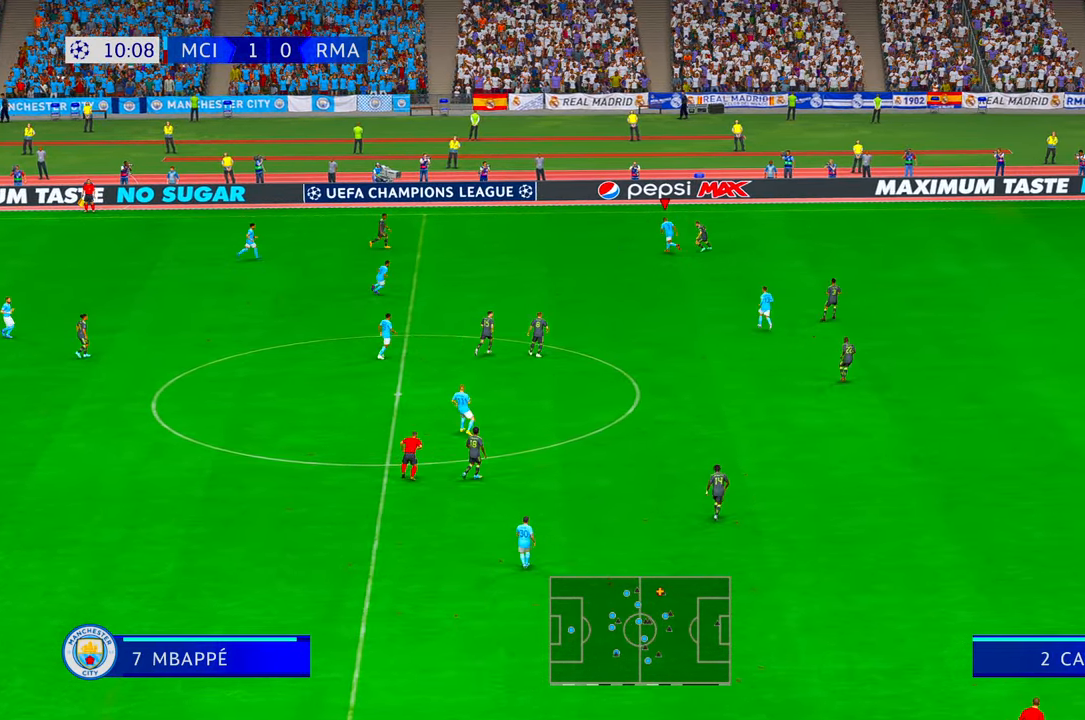
{"dt_ms": 500, "buttons": ["R2"], "left_stick": "down-right", "right_stick": "center", "events": [[83, "left_stick", "left"], [183, "left_stick", "center"], [267, "left_stick", "down-right"]]}
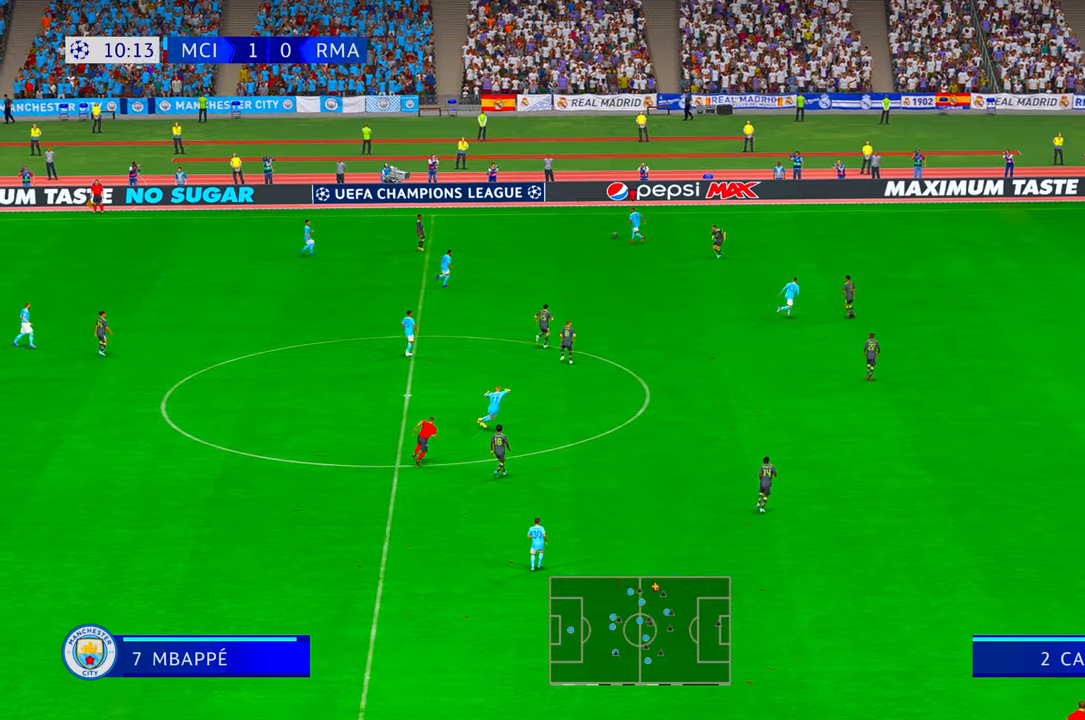
{"dt_ms": 500, "buttons": ["R2"], "left_stick": "down", "right_stick": "center"}
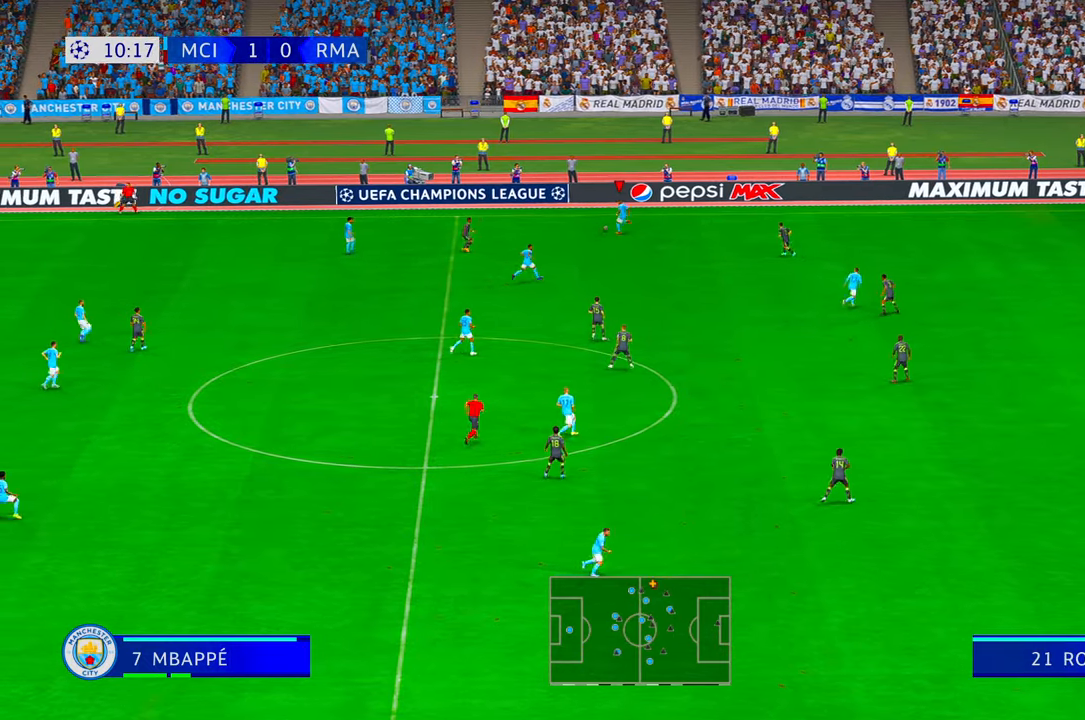
{"dt_ms": 500, "buttons": ["R2"], "left_stick": "down-right", "right_stick": "center", "events": [[83, "right_stick", "down"], [183, "right_stick", "center"], [383, "left_stick", "down-right"]]}
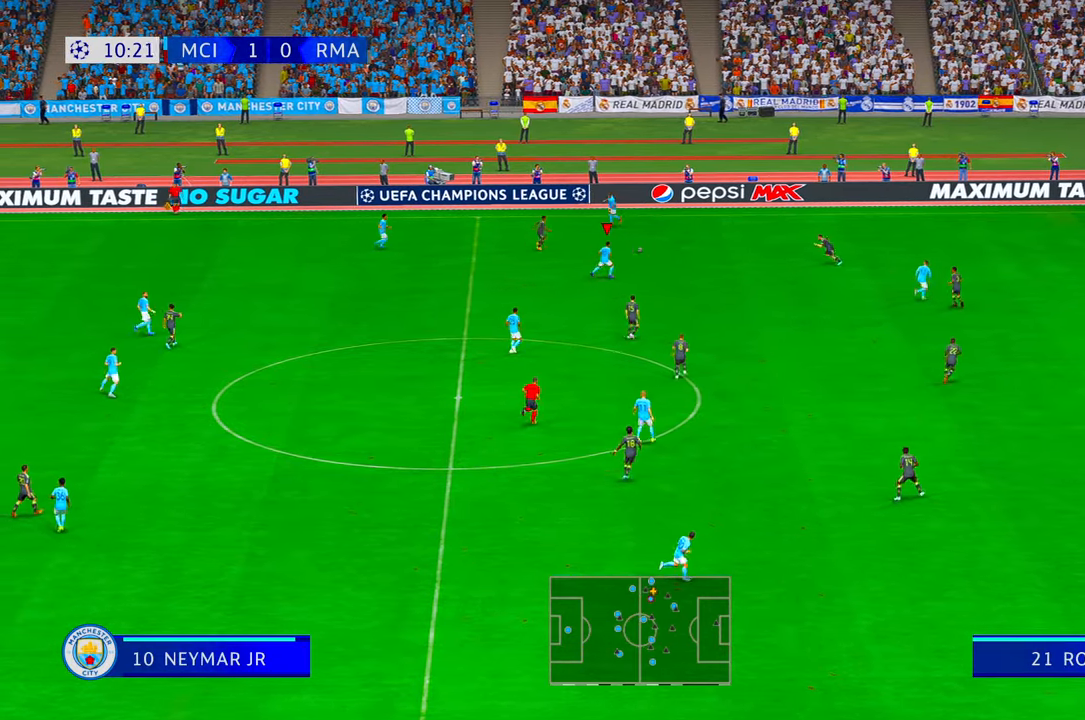
{"dt_ms": 500, "buttons": ["R2"], "left_stick": "down-right", "right_stick": "center"}
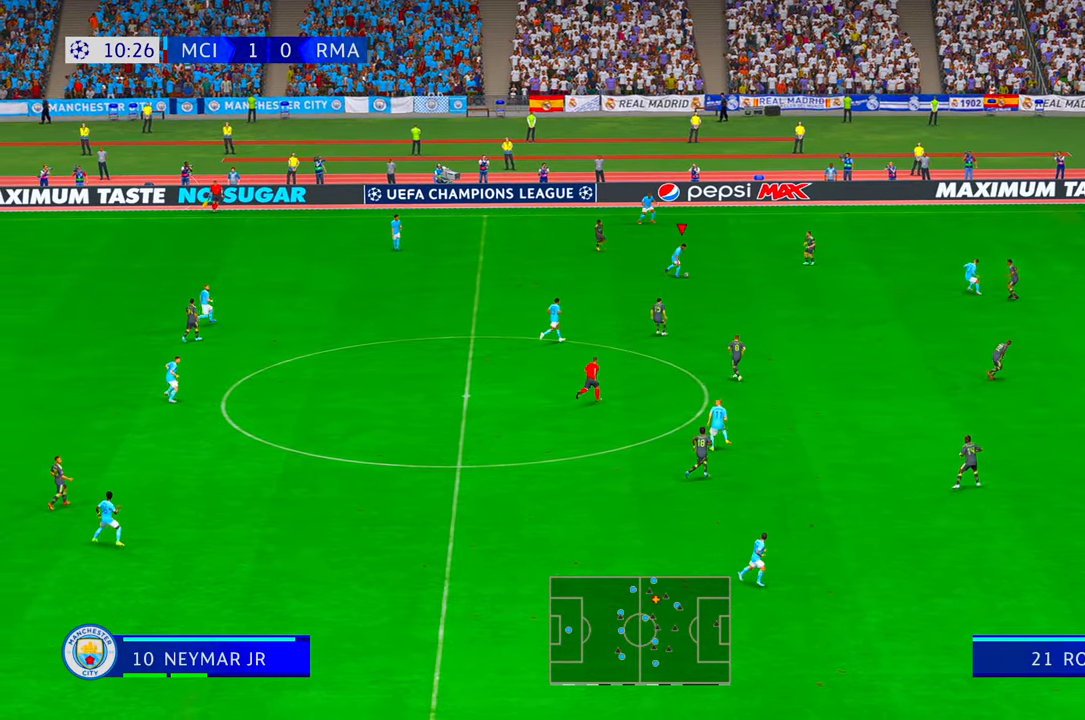
{"dt_ms": 500, "buttons": ["R2"], "left_stick": "down-right", "right_stick": "center", "events": []}
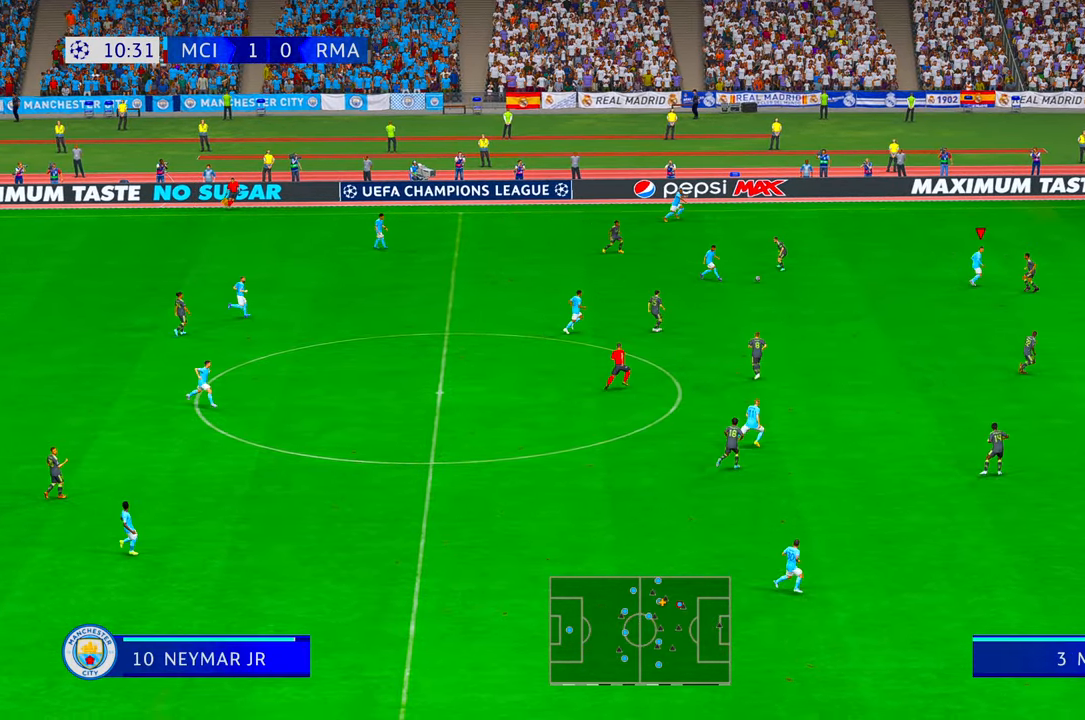
{"dt_ms": 500, "buttons": ["R2"], "left_stick": "down-right", "right_stick": "center", "events": []}
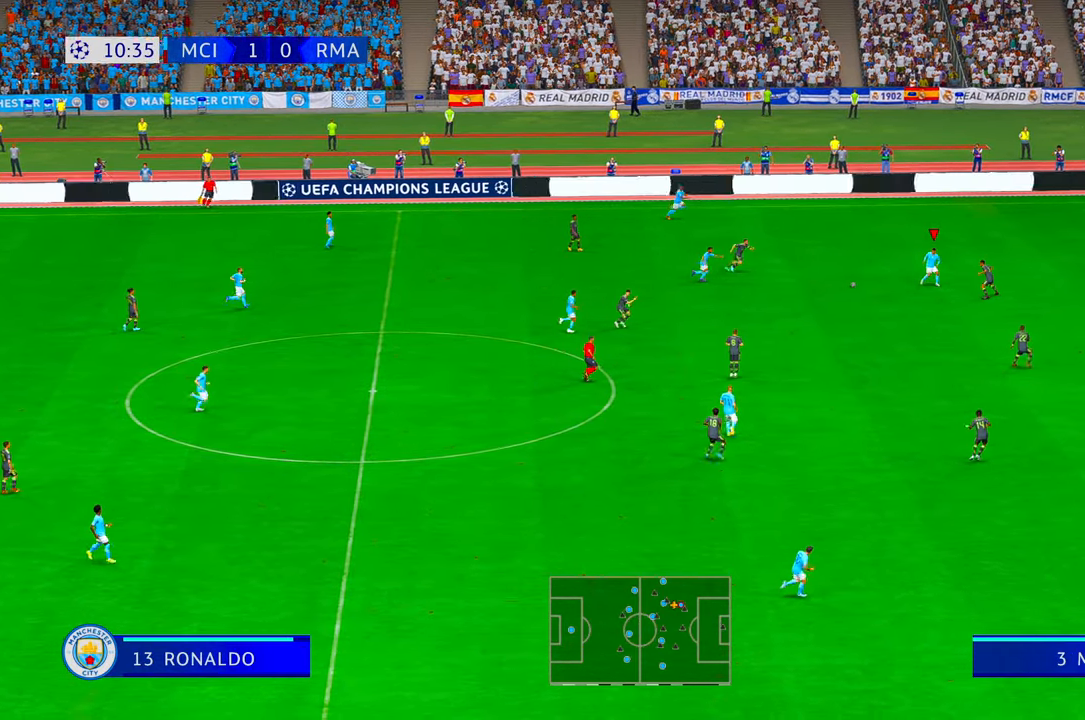
{"dt_ms": 500, "buttons": ["R2"], "left_stick": "left", "right_stick": "center", "events": [[117, "left_stick", "down"], [267, "left_stick", "down-left"], [383, "left_stick", "left"]]}
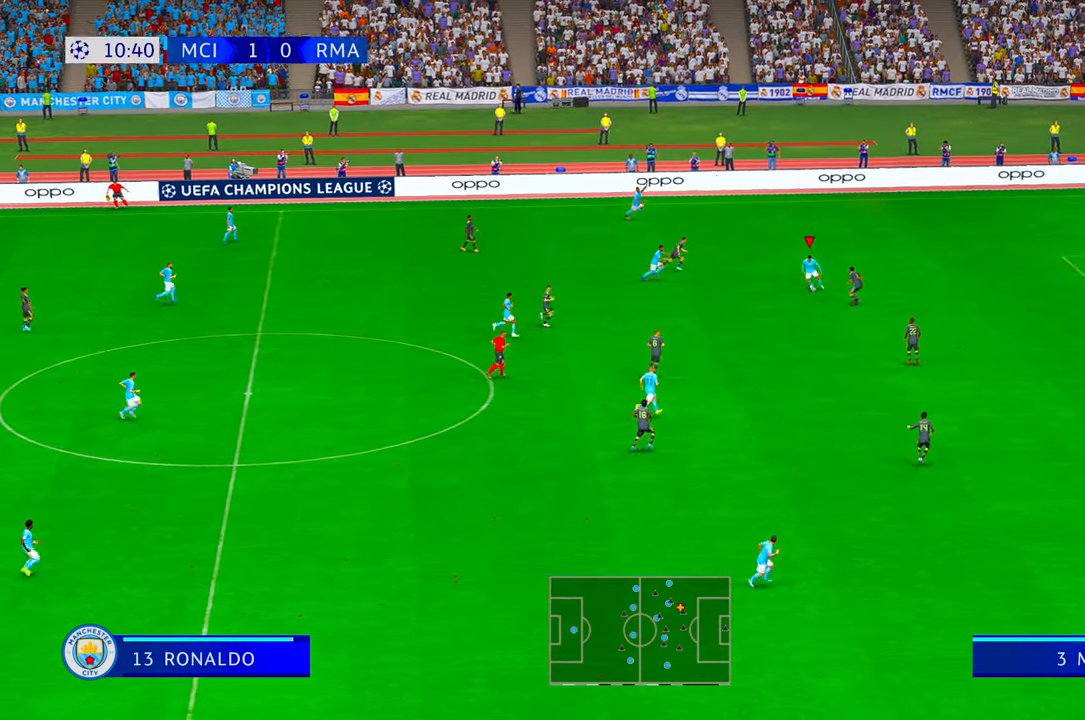
{"dt_ms": 500, "buttons": ["Y", "R2"], "left_stick": "center", "right_stick": "center", "events": [[50, "left_stick", "down"], [417, "left_stick", "center"], [483, "Y", "down"]]}
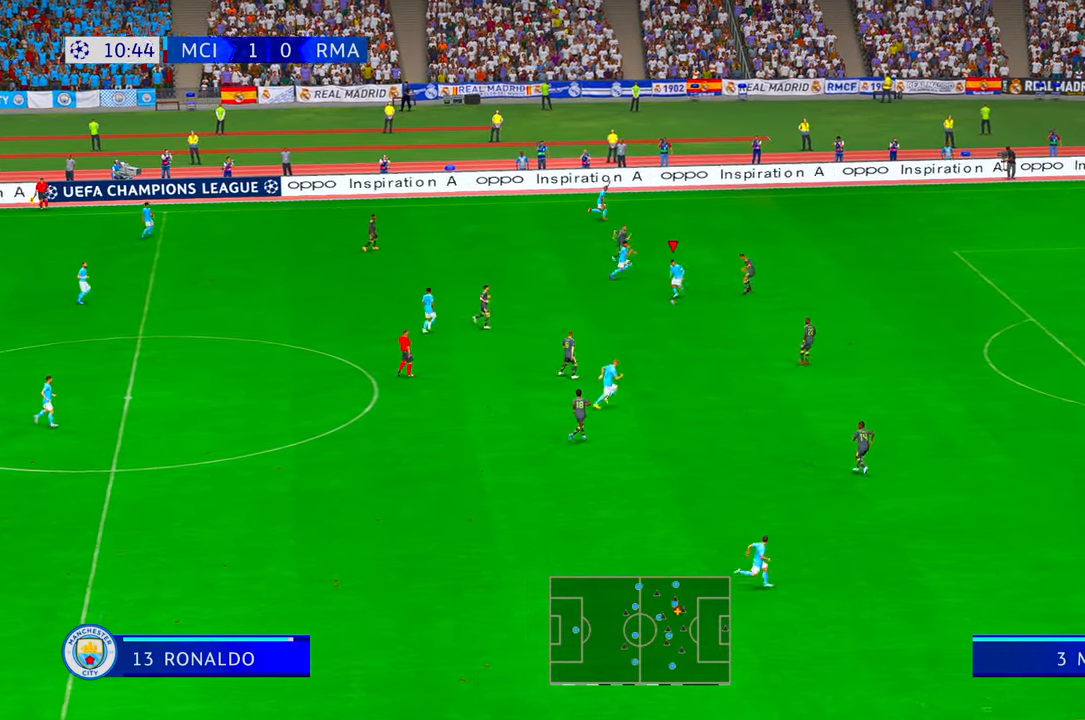
{"dt_ms": 500, "buttons": ["R2"], "left_stick": "right", "right_stick": "center", "events": [[17, "left_stick", "up-right"], [83, "left_stick", "right"], [117, "Y", "up"]]}
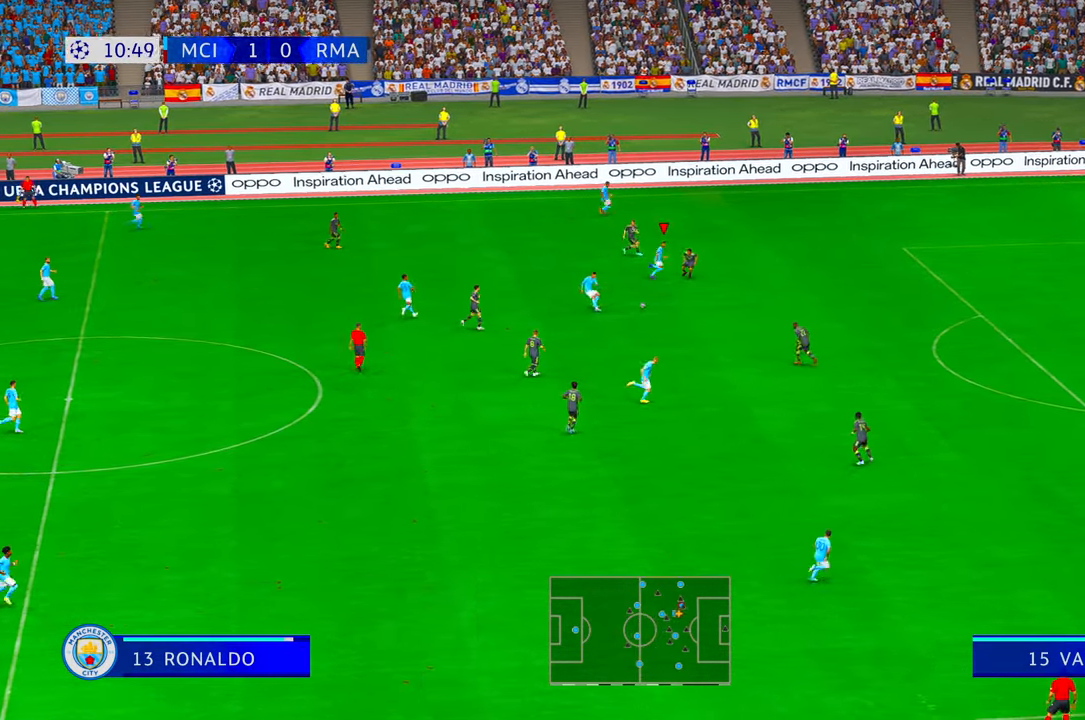
{"dt_ms": 500, "buttons": ["R2"], "left_stick": "right", "right_stick": "center", "events": [[317, "B", "down"], [367, "B", "up"]]}
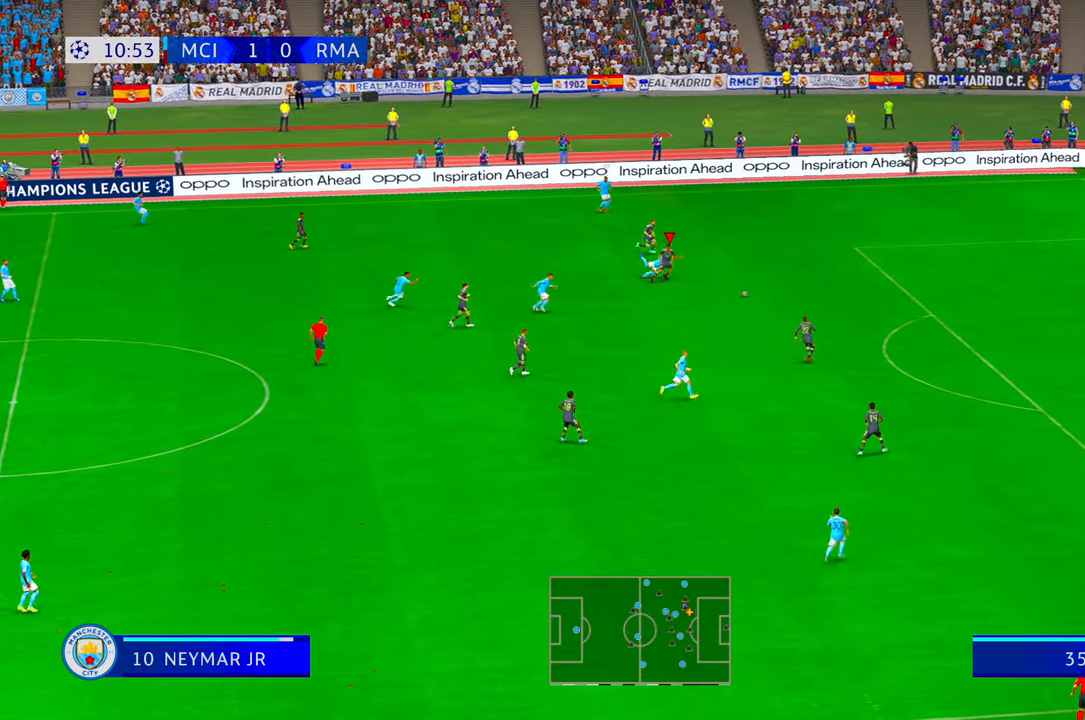
{"dt_ms": 500, "buttons": ["R2"], "left_stick": "right", "right_stick": "center", "events": []}
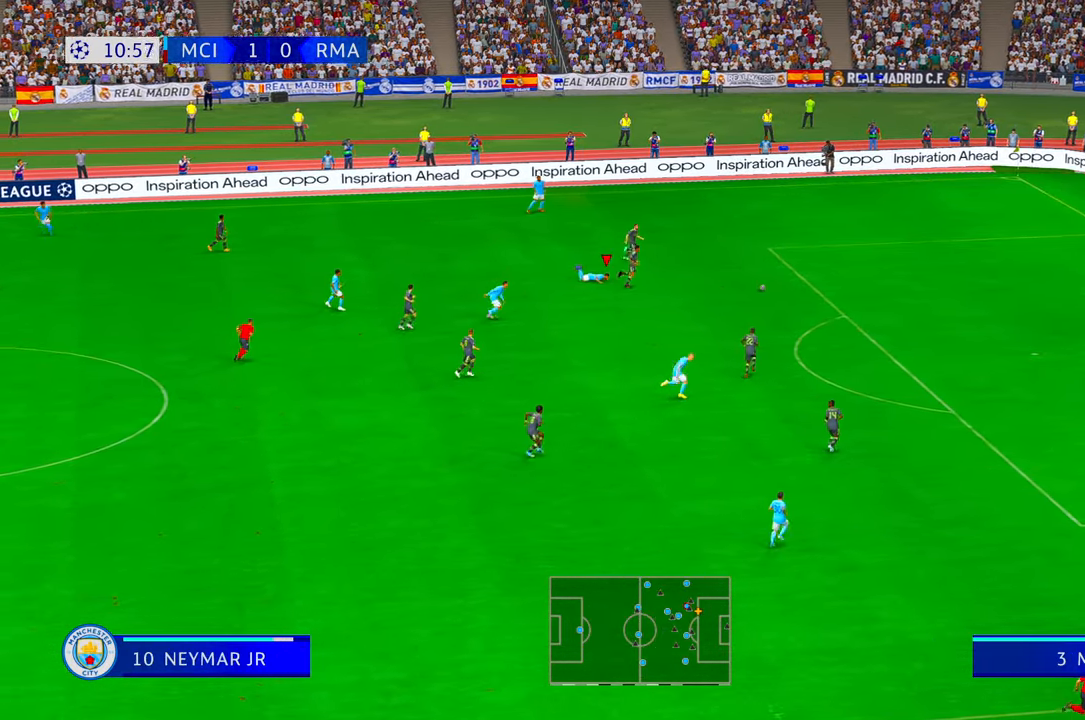
{"dt_ms": 500, "buttons": ["R2"], "left_stick": "right", "right_stick": "center", "events": []}
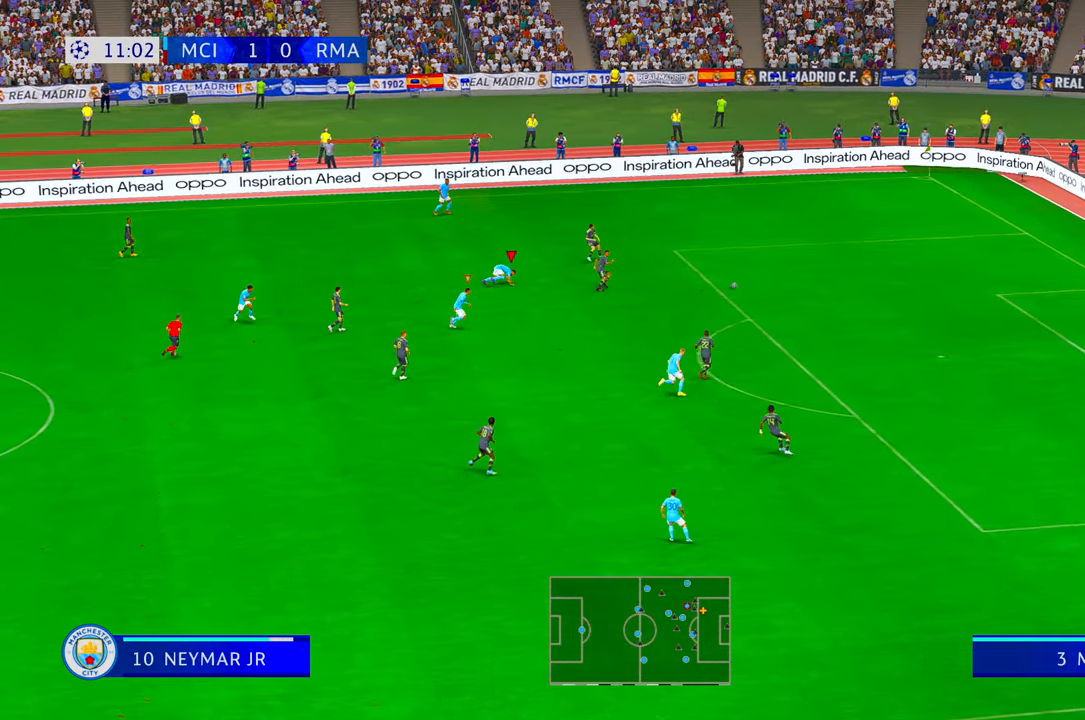
{"dt_ms": 500, "buttons": ["R2"], "left_stick": "right", "right_stick": "center", "events": []}
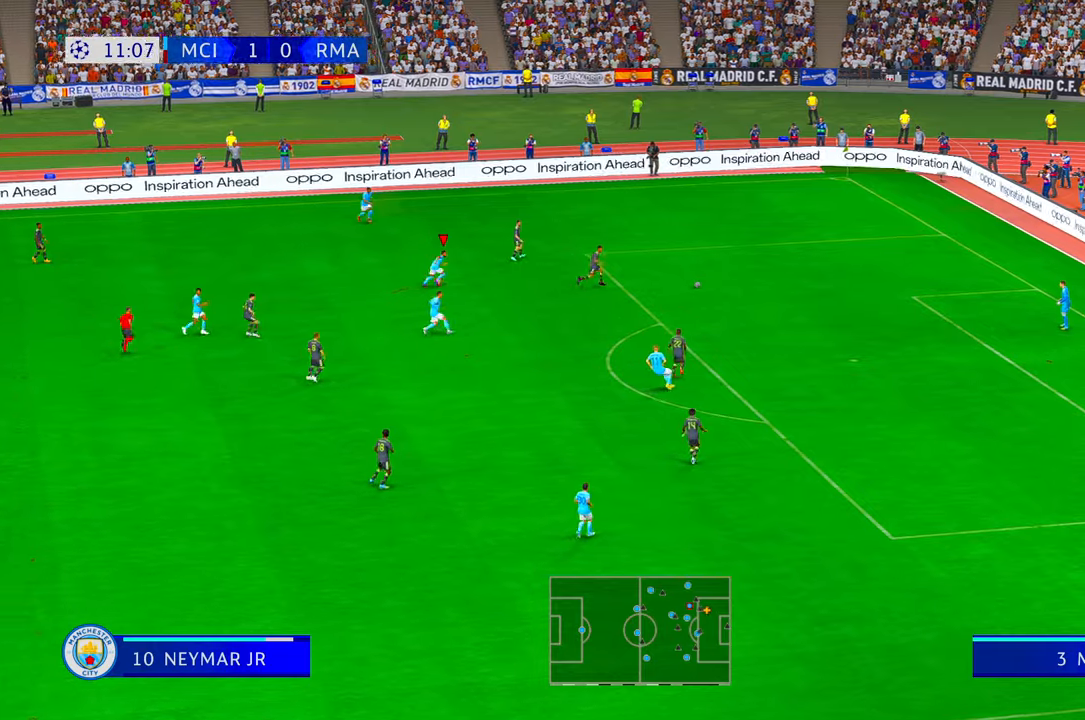
{"dt_ms": 500, "buttons": ["R2"], "left_stick": "right", "right_stick": "center", "events": []}
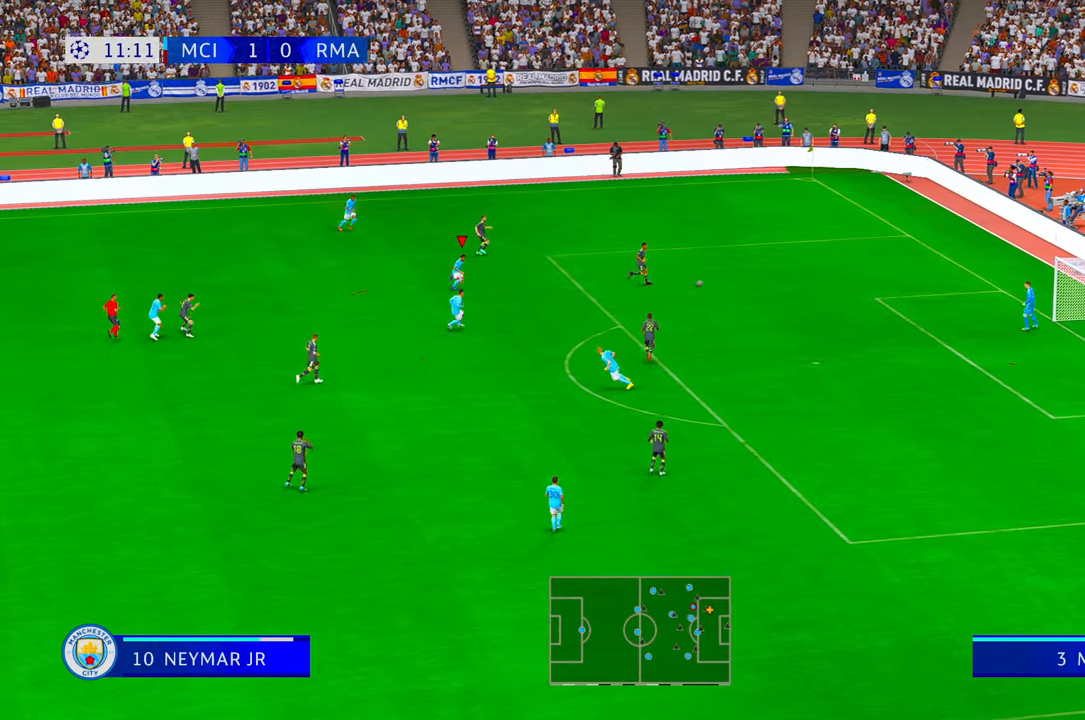
{"dt_ms": 500, "buttons": ["R2"], "left_stick": "down-right", "right_stick": "center", "events": [[50, "left_stick", "down-right"]]}
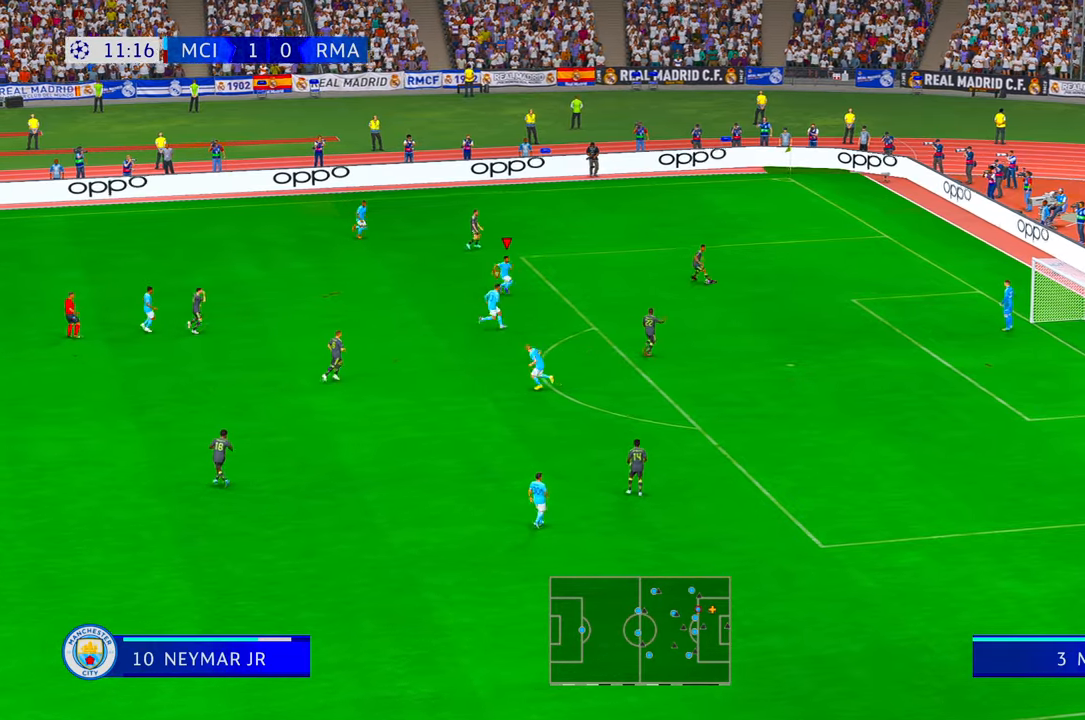
{"dt_ms": 500, "buttons": ["R2"], "left_stick": "center", "right_stick": "center", "events": [[183, "left_stick", "center"]]}